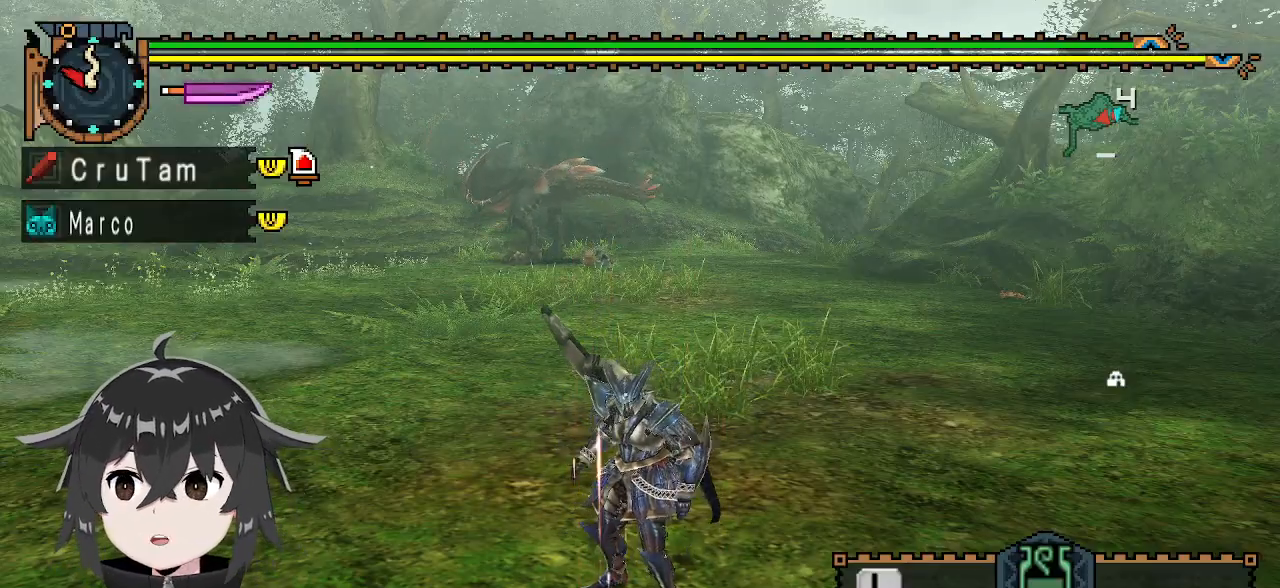
Gameplay with a controller (Xbox layout); each line is a JSON object with the inputs held at the frame after it. "events" lists button and stick changes between this image and that frame as [ms after this image, input, new state], when the widget could be followed in between.
{"buttons": ["R1"], "left_stick": "up-left", "right_stick": "center", "events": []}
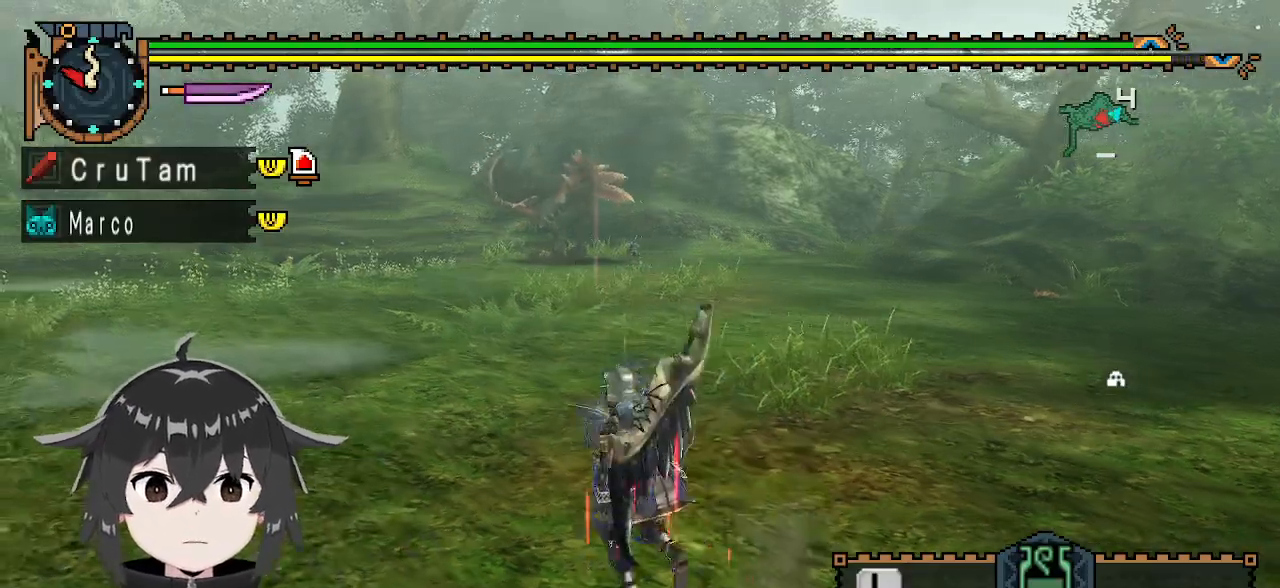
{"buttons": ["R1"], "left_stick": "up", "right_stick": "center", "events": [[100, "left_stick", "up"]]}
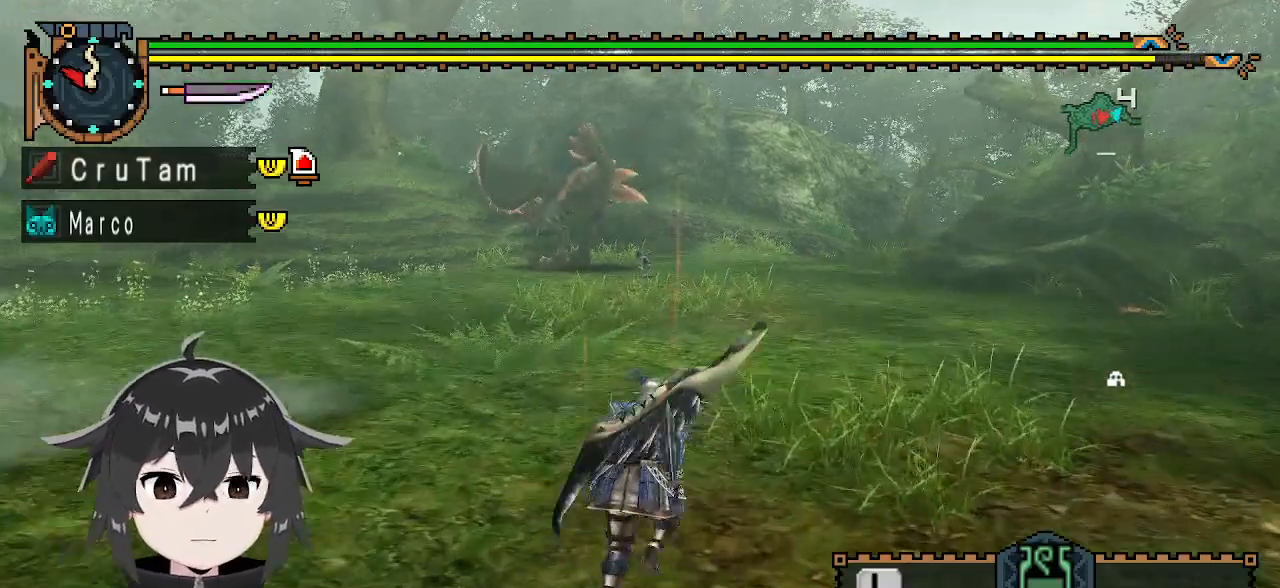
{"buttons": ["R1"], "left_stick": "up", "right_stick": "center", "events": []}
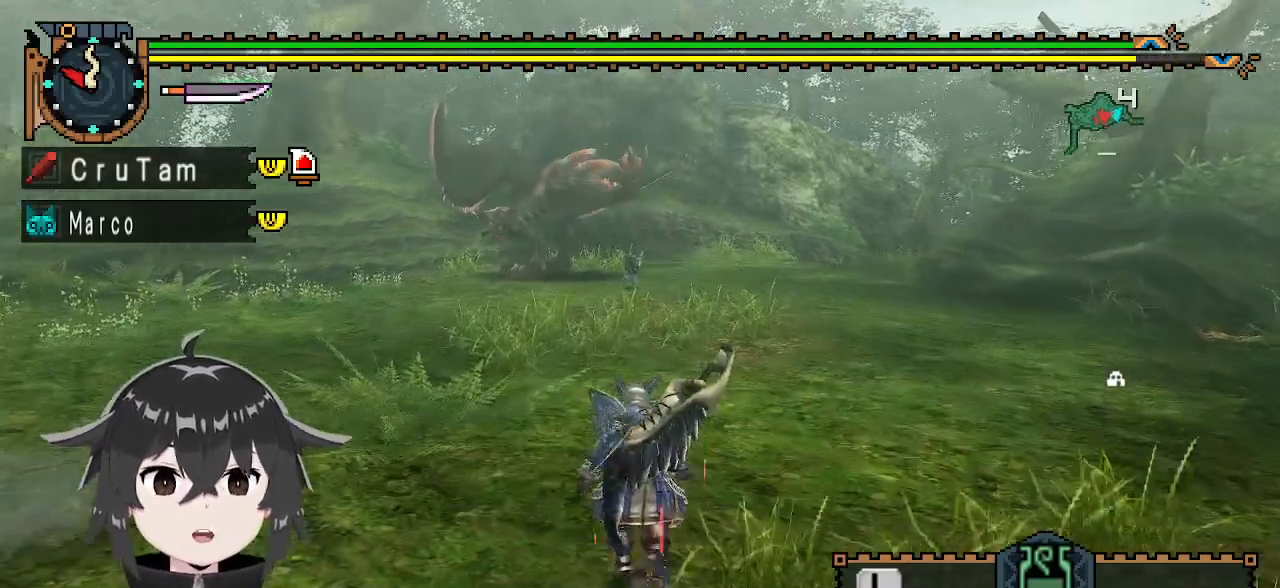
{"buttons": ["R1"], "left_stick": "up", "right_stick": "center", "events": []}
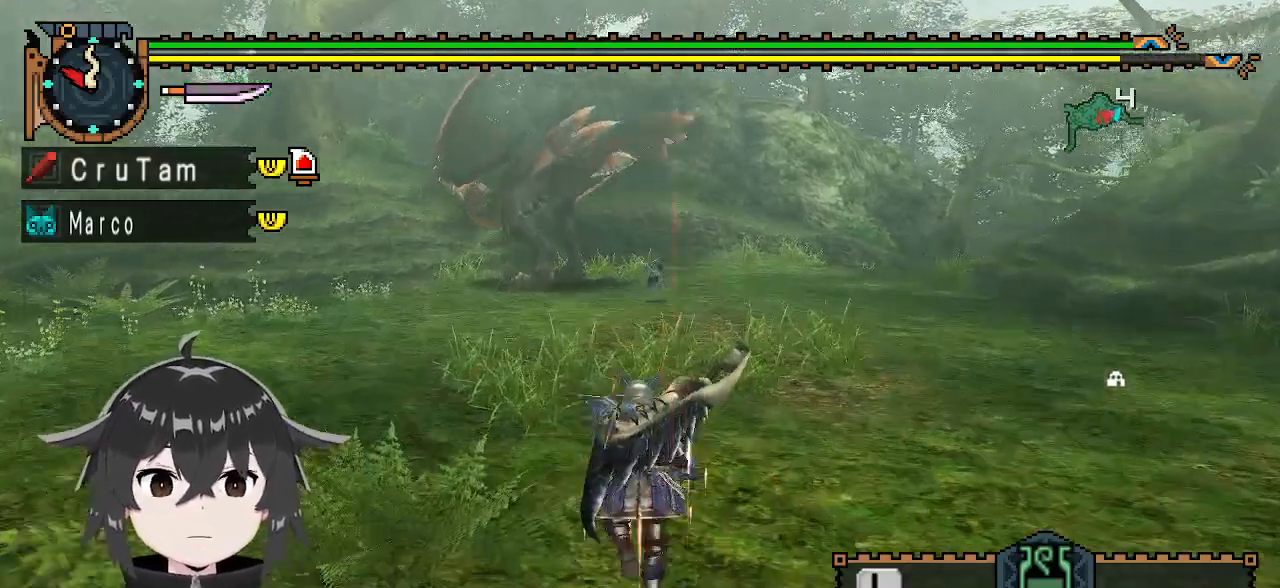
{"buttons": ["R1"], "left_stick": "up", "right_stick": "center", "events": []}
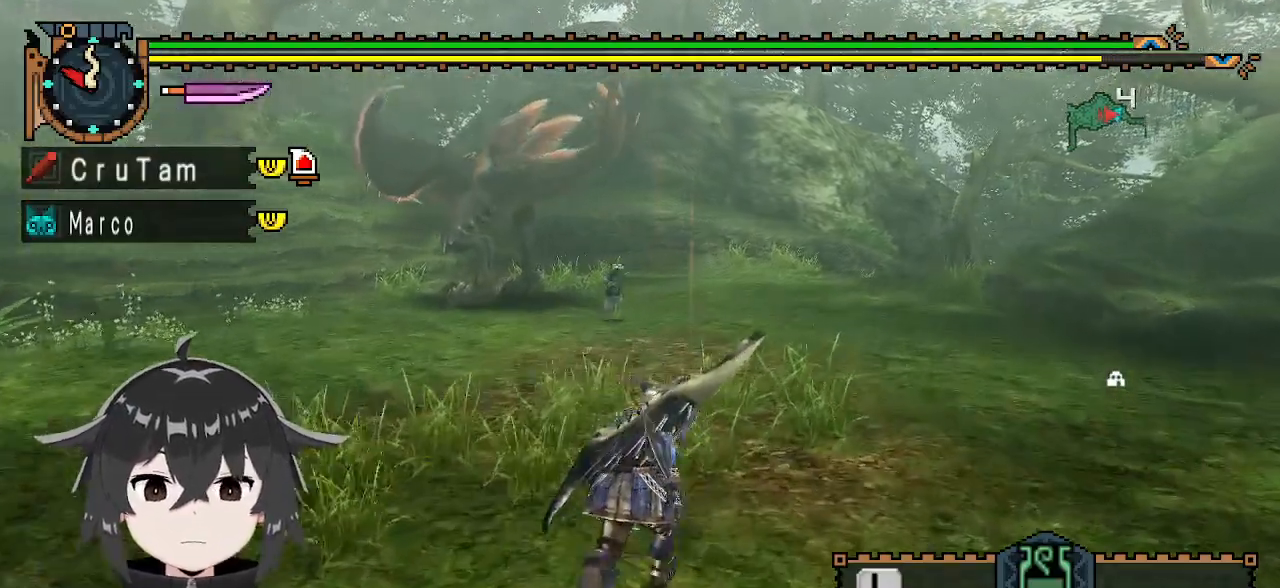
{"buttons": ["R1"], "left_stick": "up", "right_stick": "center", "events": []}
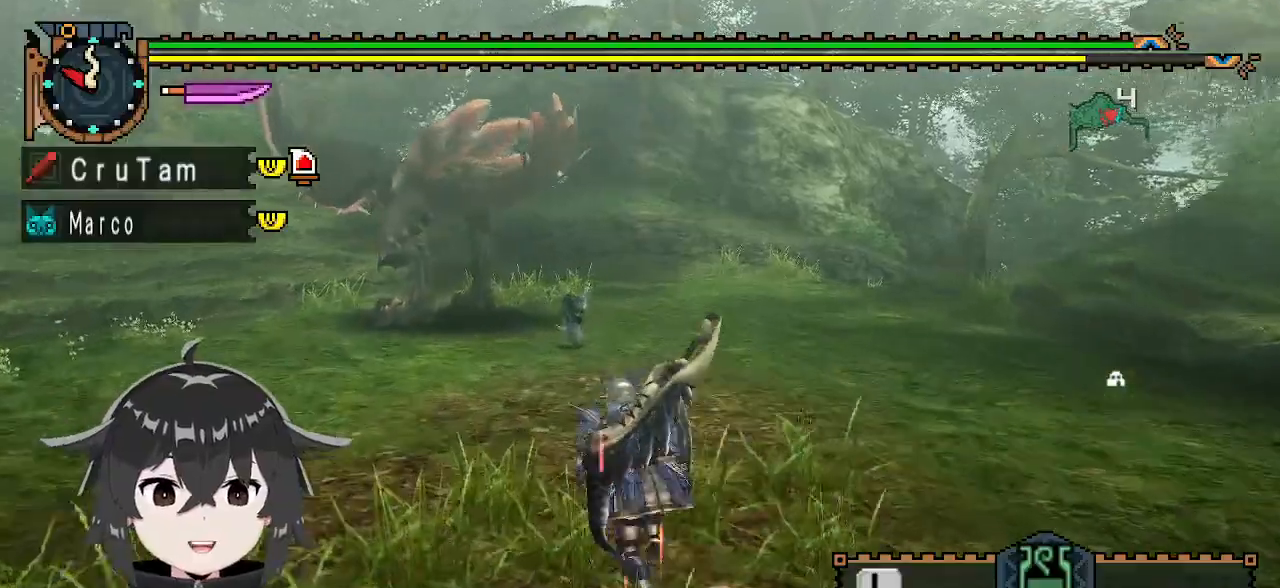
{"buttons": [], "left_stick": "up-right", "right_stick": "center", "events": [[33, "right_stick", "left"], [167, "R1", "up"], [167, "right_stick", "center"], [300, "left_stick", "up-right"]]}
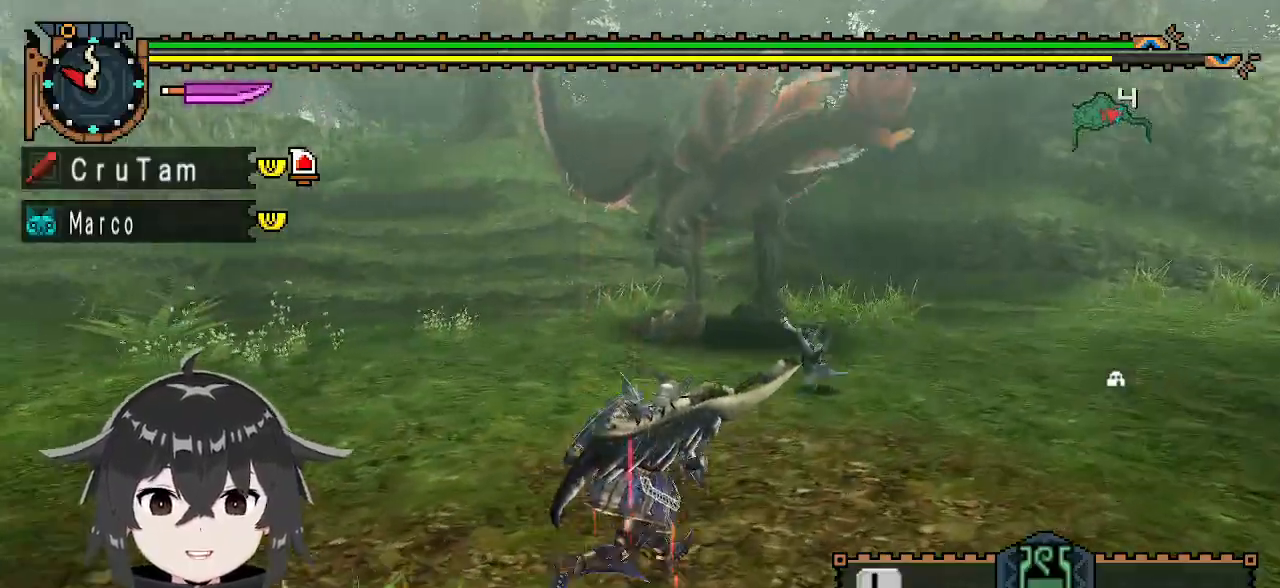
{"buttons": [], "left_stick": "left", "right_stick": "center", "events": [[100, "left_stick", "down-right"], [200, "left_stick", "down"], [300, "left_stick", "down-left"], [433, "left_stick", "left"]]}
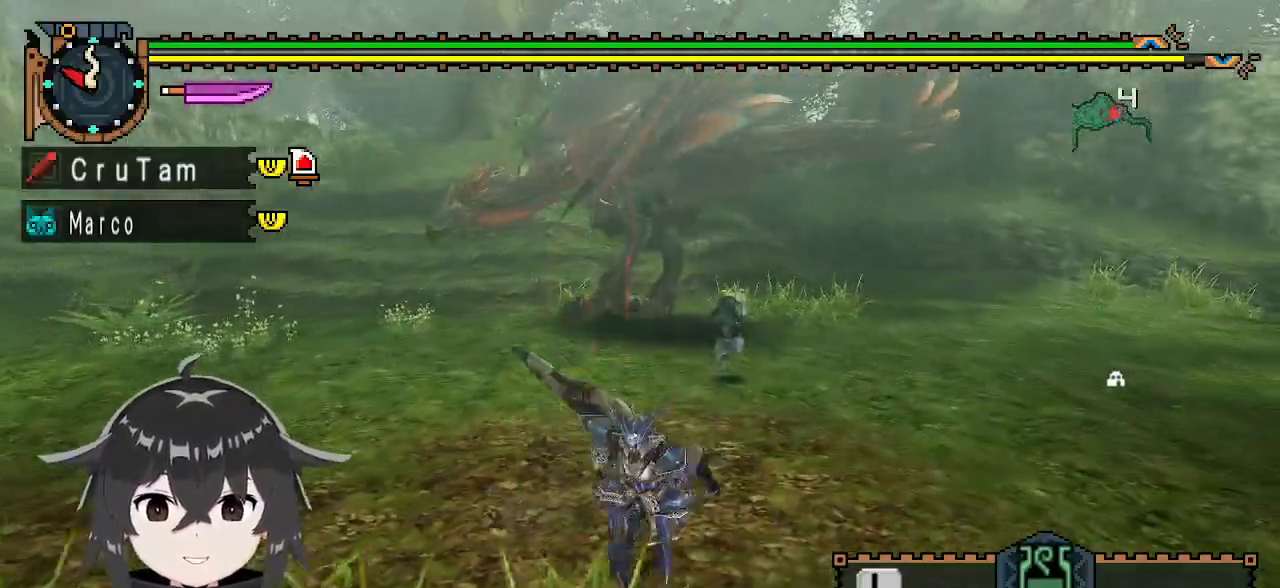
{"buttons": ["R1"], "left_stick": "up-left", "right_stick": "center", "events": [[100, "left_stick", "up-left"], [500, "R1", "down"]]}
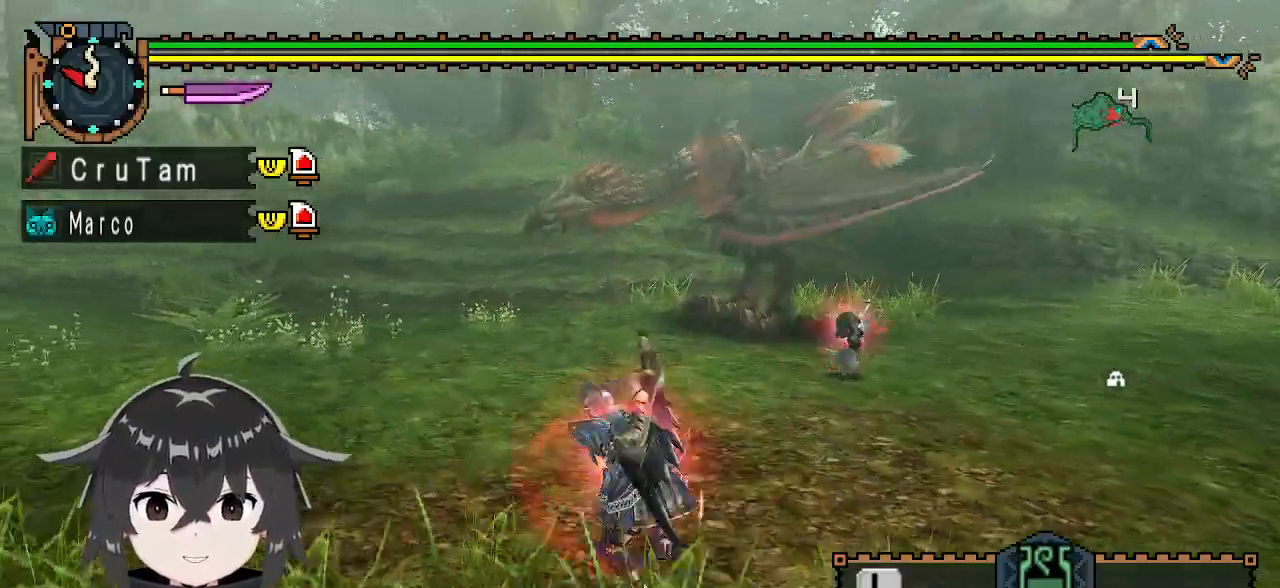
{"buttons": [], "left_stick": "left", "right_stick": "center", "events": [[67, "right_stick", "right"], [200, "left_stick", "left"], [233, "right_stick", "center"], [500, "R1", "up"]]}
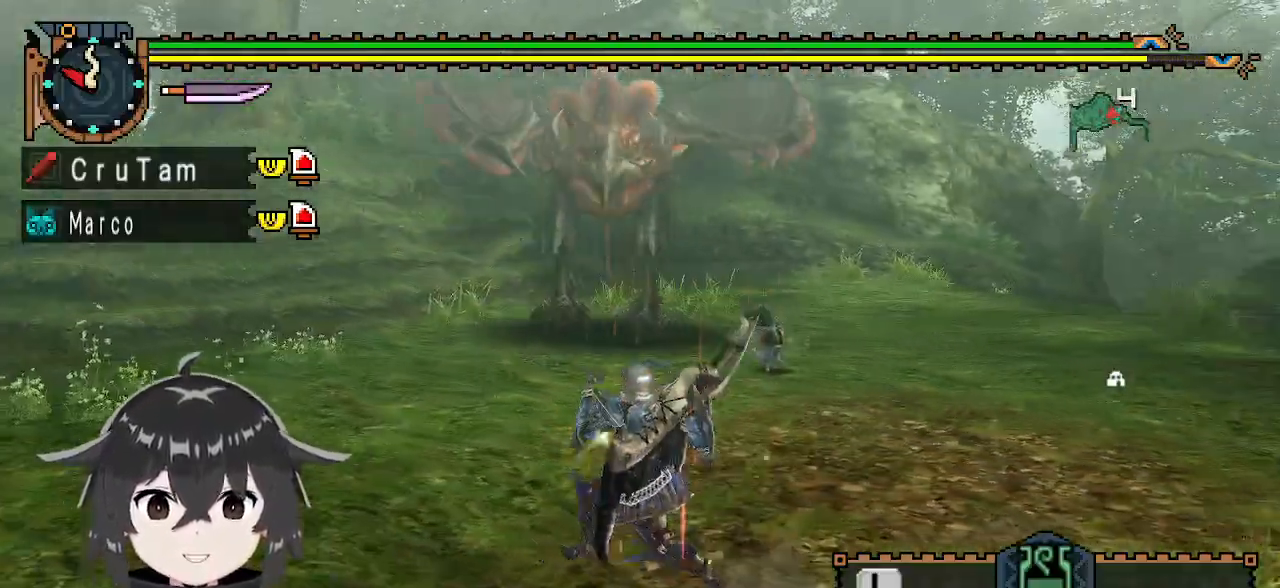
{"buttons": [], "left_stick": "left", "right_stick": "center", "events": [[367, "right_stick", "right"], [500, "right_stick", "center"]]}
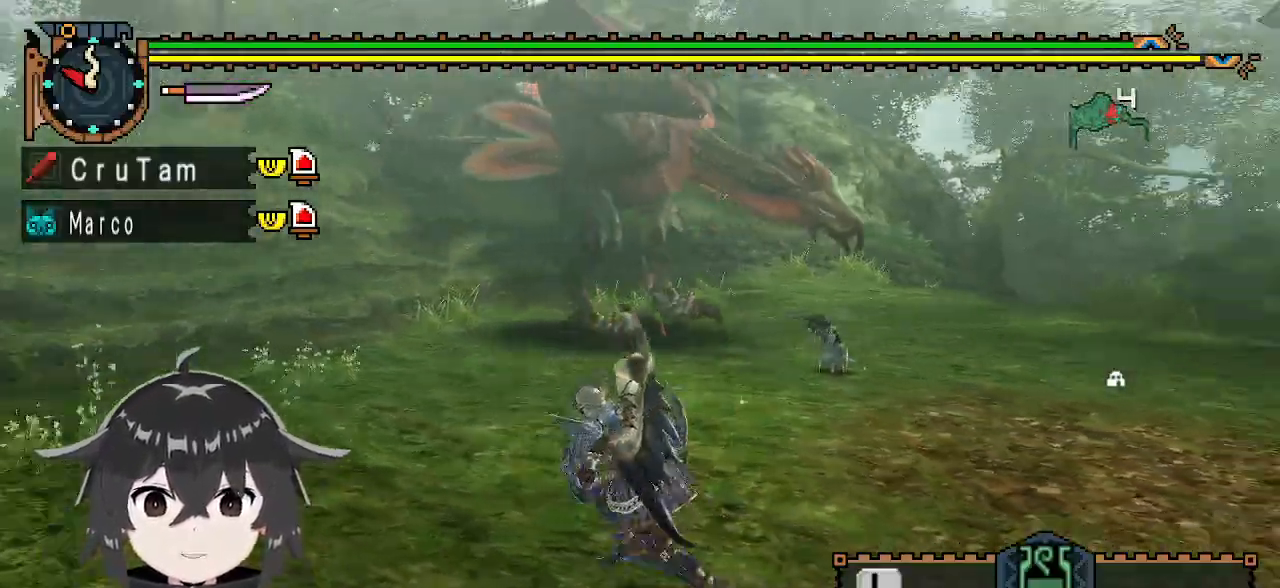
{"buttons": [], "left_stick": "down-left", "right_stick": "center", "events": [[267, "left_stick", "down-left"]]}
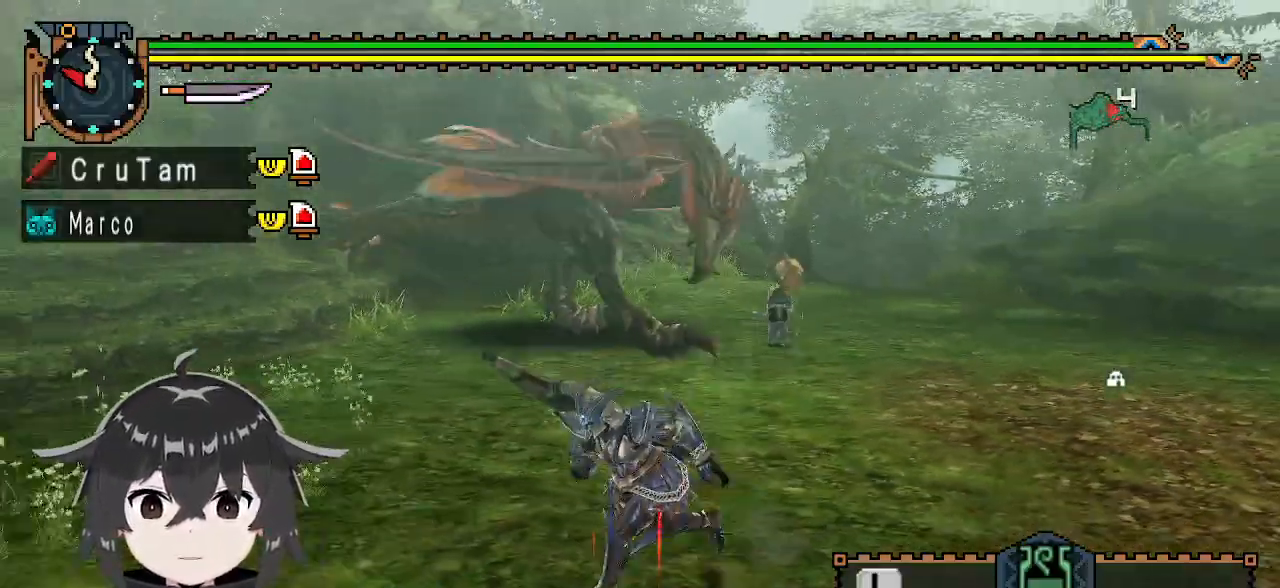
{"buttons": ["R1"], "left_stick": "up", "right_stick": "center", "events": [[33, "left_stick", "left"], [167, "R1", "down"], [167, "right_stick", "right"], [200, "left_stick", "up"], [300, "right_stick", "center"]]}
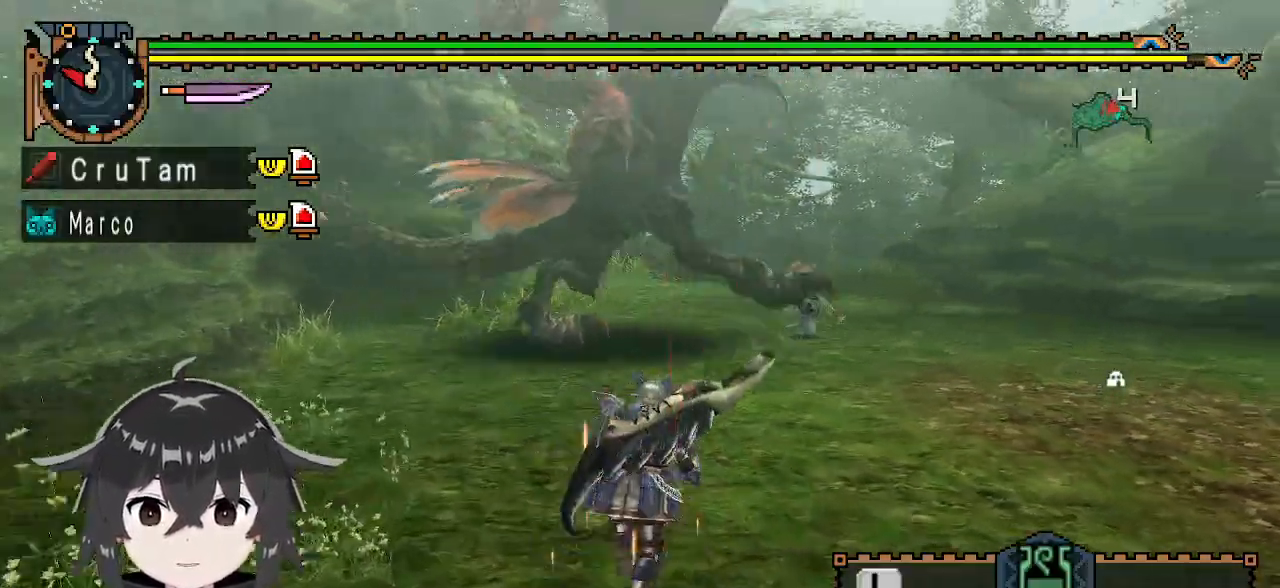
{"buttons": ["R1"], "left_stick": "up", "right_stick": "center", "events": [[167, "left_stick", "up-right"], [367, "left_stick", "up"]]}
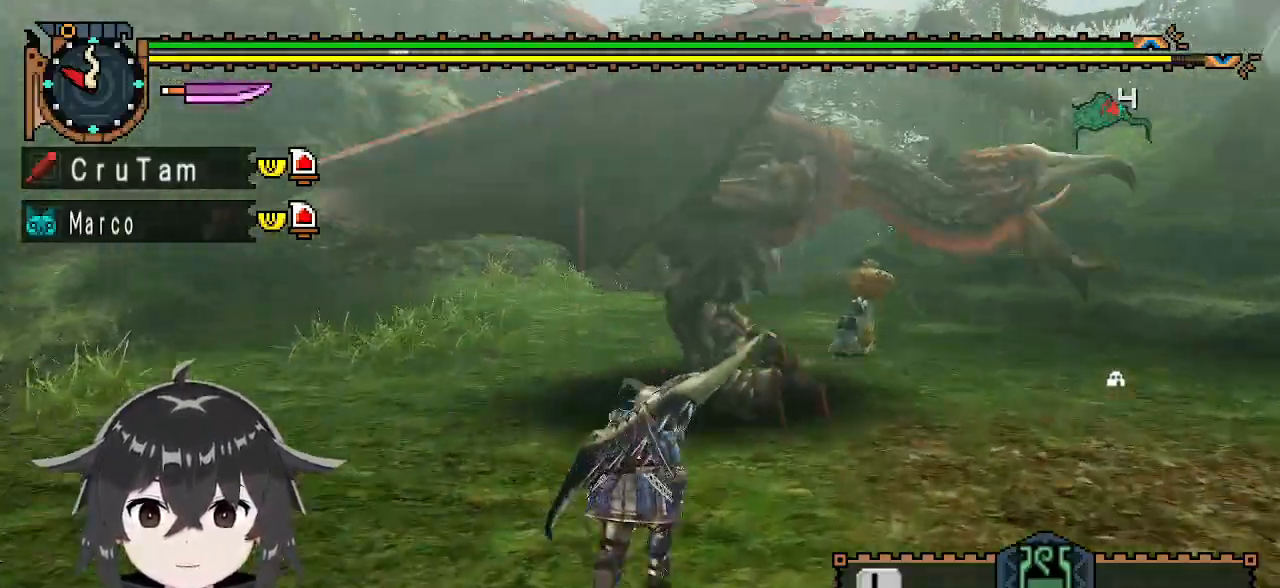
{"buttons": ["Y", "R1"], "left_stick": "up-right", "right_stick": "center", "events": [[200, "left_stick", "up-right"], [367, "Y", "down"], [400, "Y", "up"], [467, "Y", "down"]]}
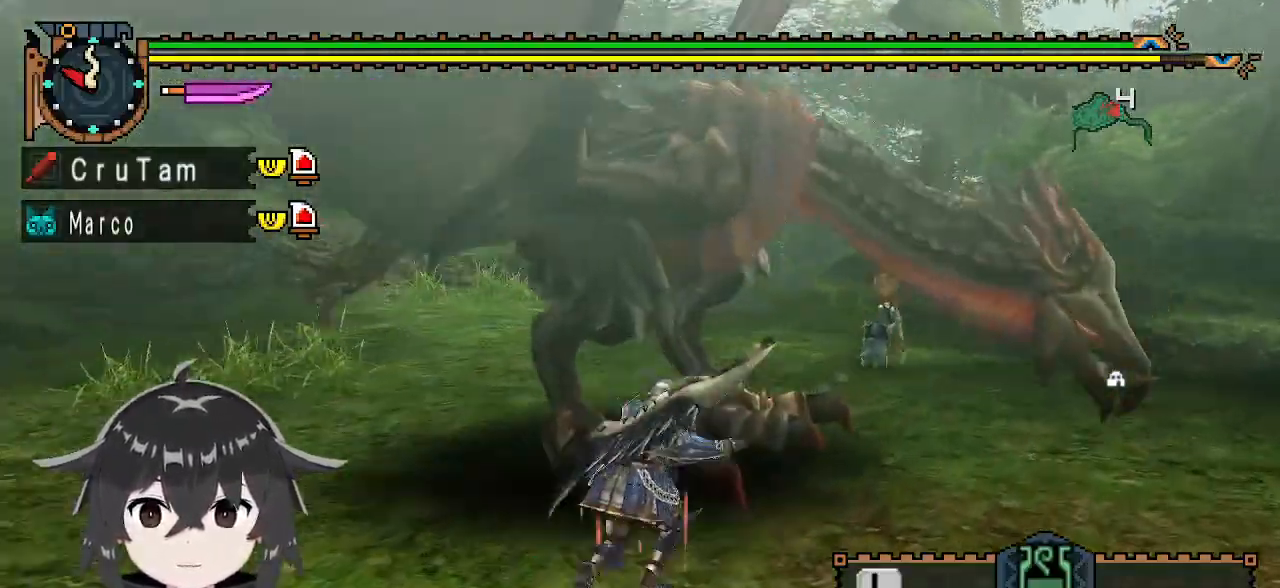
{"buttons": [], "left_stick": "up-right", "right_stick": "center", "events": [[33, "Y", "up"], [67, "R1", "up"], [200, "left_stick", "right"], [200, "right_stick", "up-right"], [367, "right_stick", "center"], [500, "left_stick", "up-right"]]}
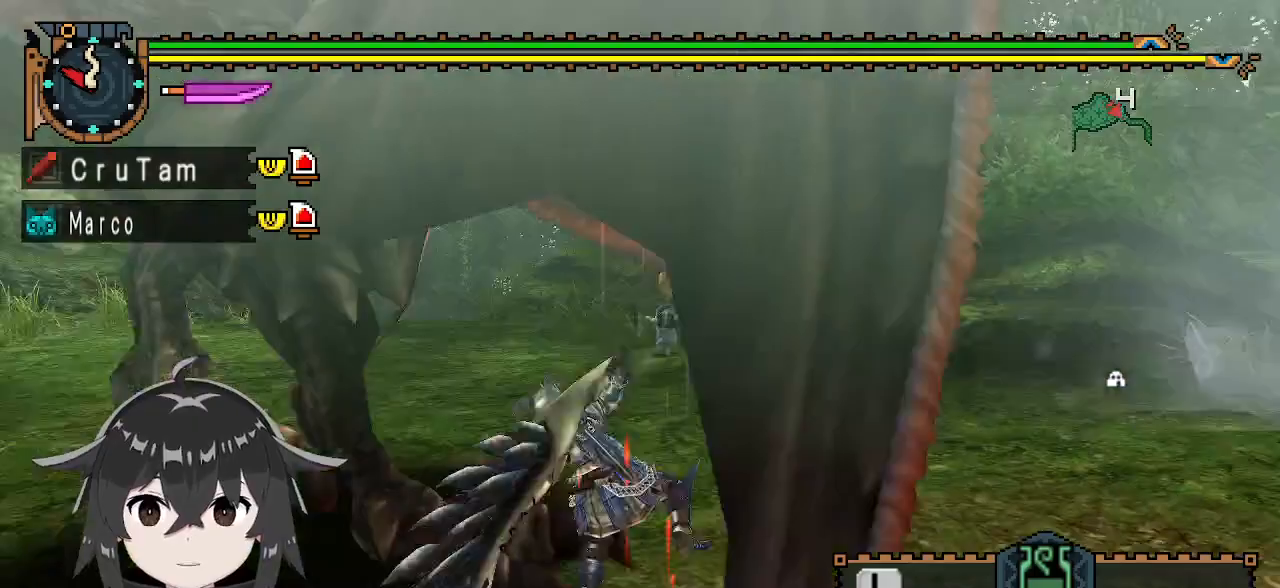
{"buttons": [], "left_stick": "down", "right_stick": "center", "events": [[433, "left_stick", "center"], [500, "left_stick", "down"]]}
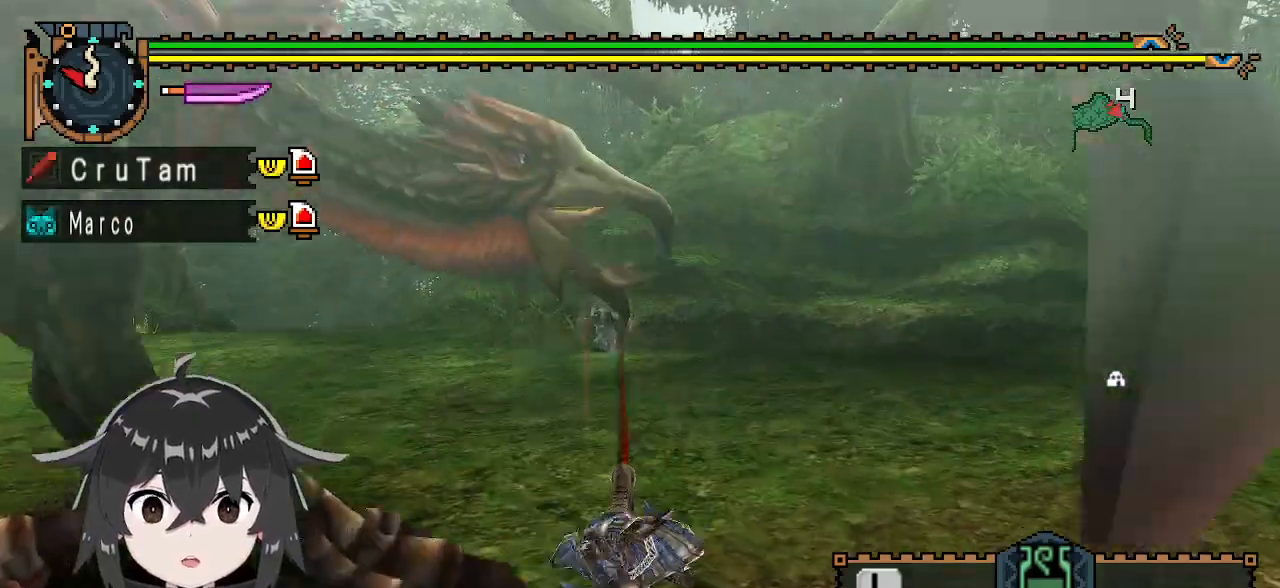
{"buttons": [], "left_stick": "center", "right_stick": "center", "events": [[67, "left_stick", "down-right"], [200, "A", "down"], [300, "A", "up"], [333, "A", "down"], [433, "A", "up"], [467, "left_stick", "center"]]}
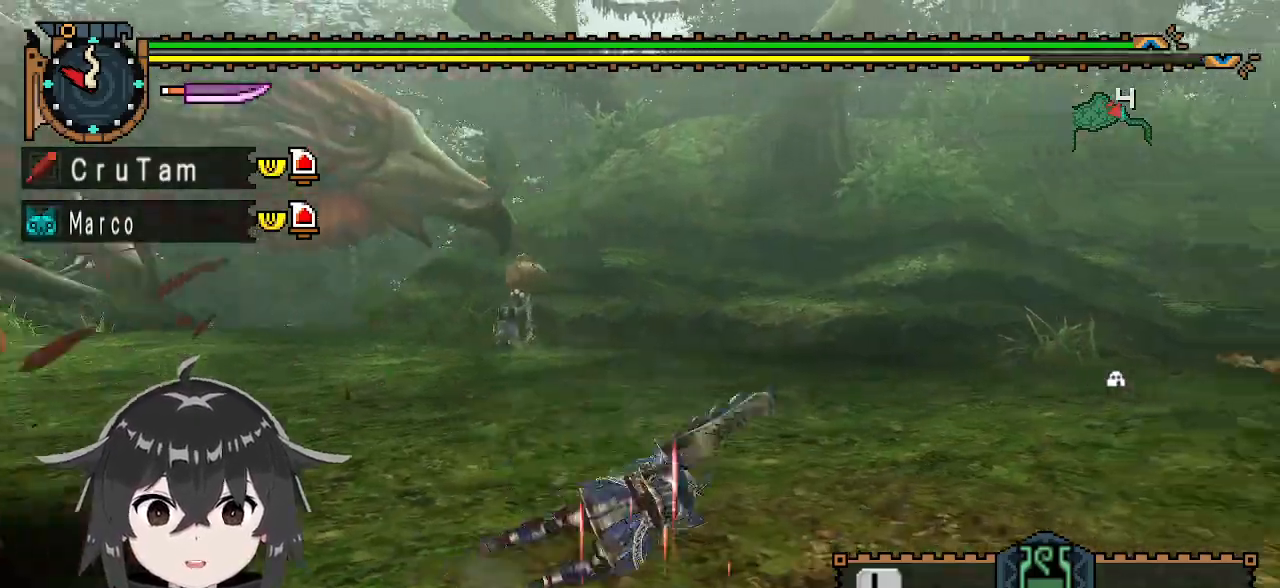
{"buttons": [], "left_stick": "center", "right_stick": "center", "events": [[100, "right_stick", "left"], [467, "right_stick", "center"]]}
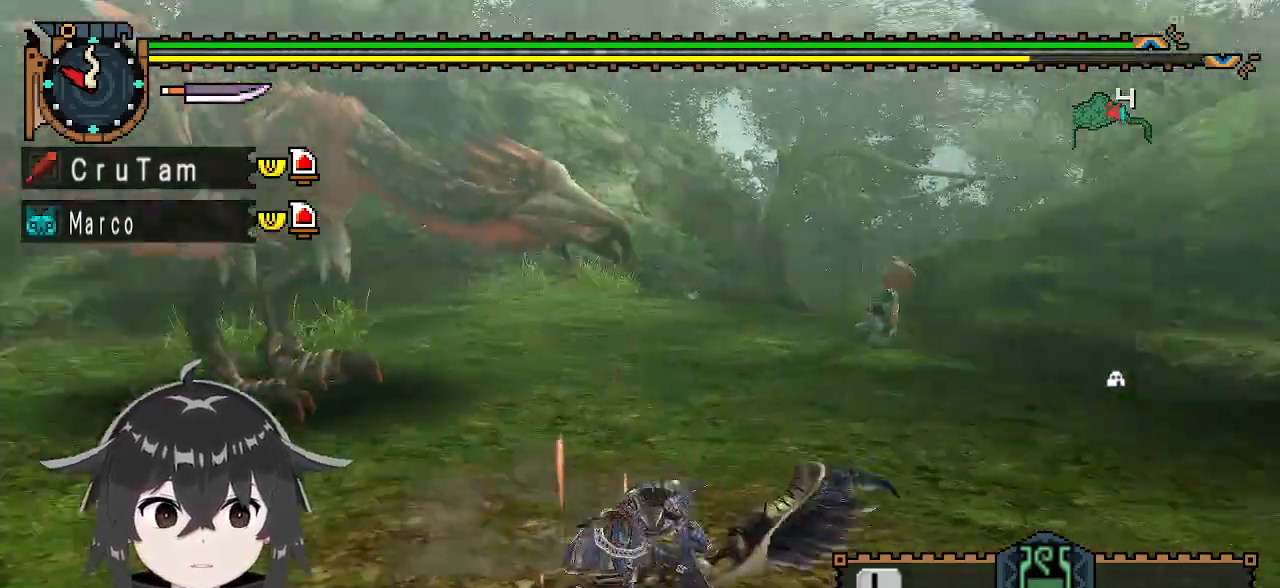
{"buttons": [], "left_stick": "left", "right_stick": "center", "events": [[333, "left_stick", "left"]]}
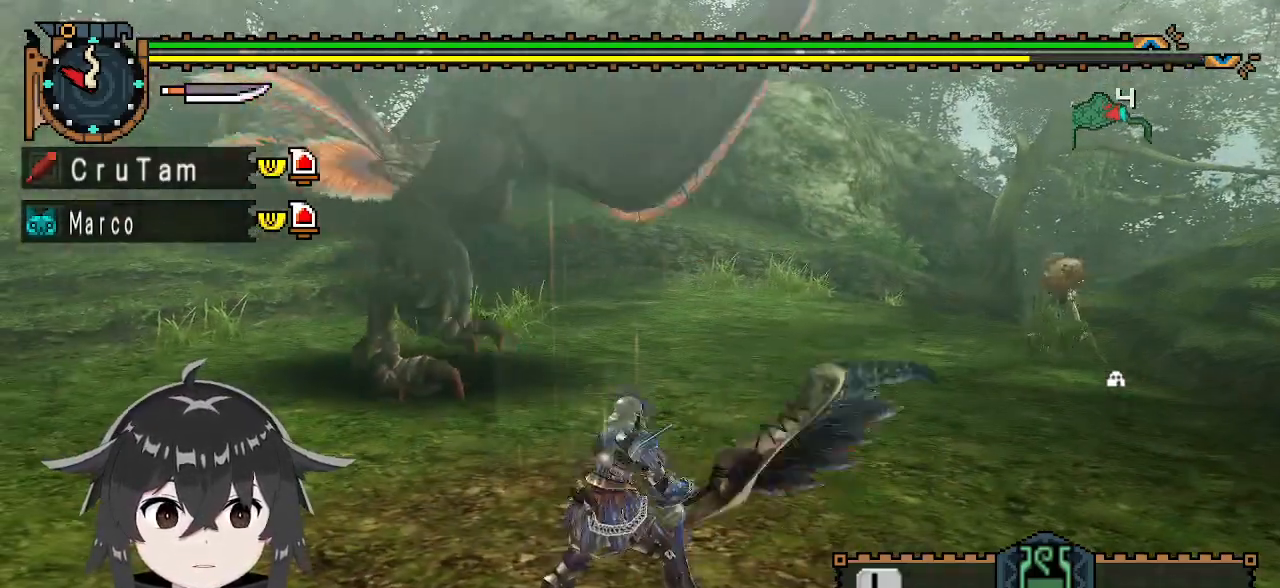
{"buttons": [], "left_stick": "down-left", "right_stick": "center", "events": [[67, "left_stick", "down-left"], [200, "left_stick", "down"], [400, "X", "down"], [433, "left_stick", "down-left"], [467, "X", "up"]]}
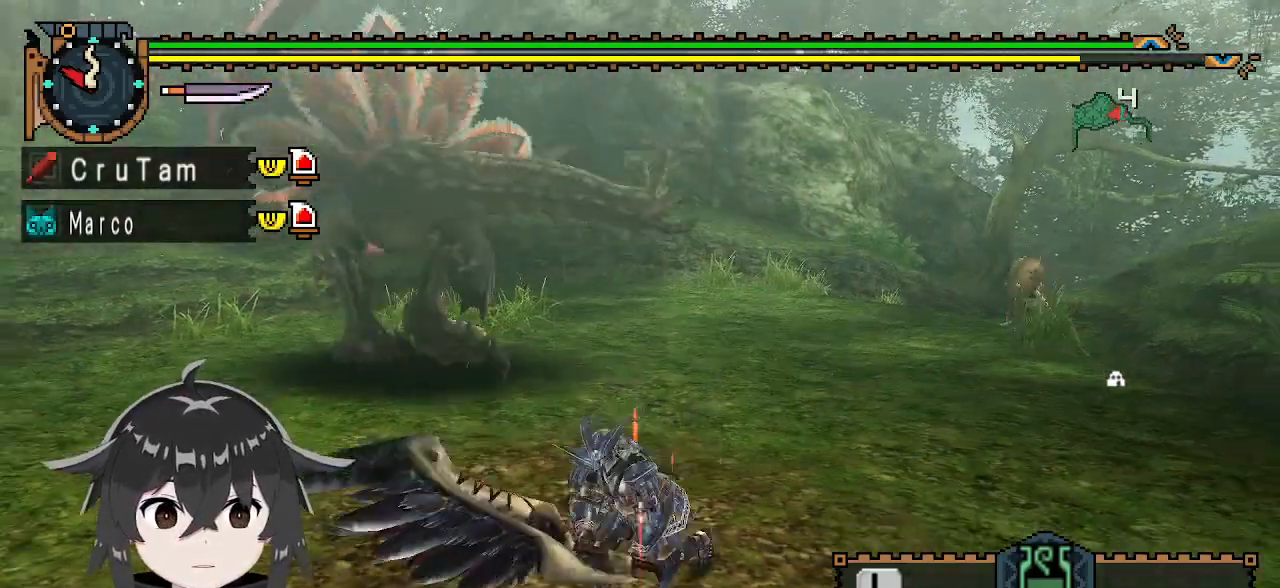
{"buttons": ["R1"], "left_stick": "left", "right_stick": "center", "events": [[100, "left_stick", "center"], [333, "left_stick", "down-left"], [400, "left_stick", "left"], [500, "R1", "down"]]}
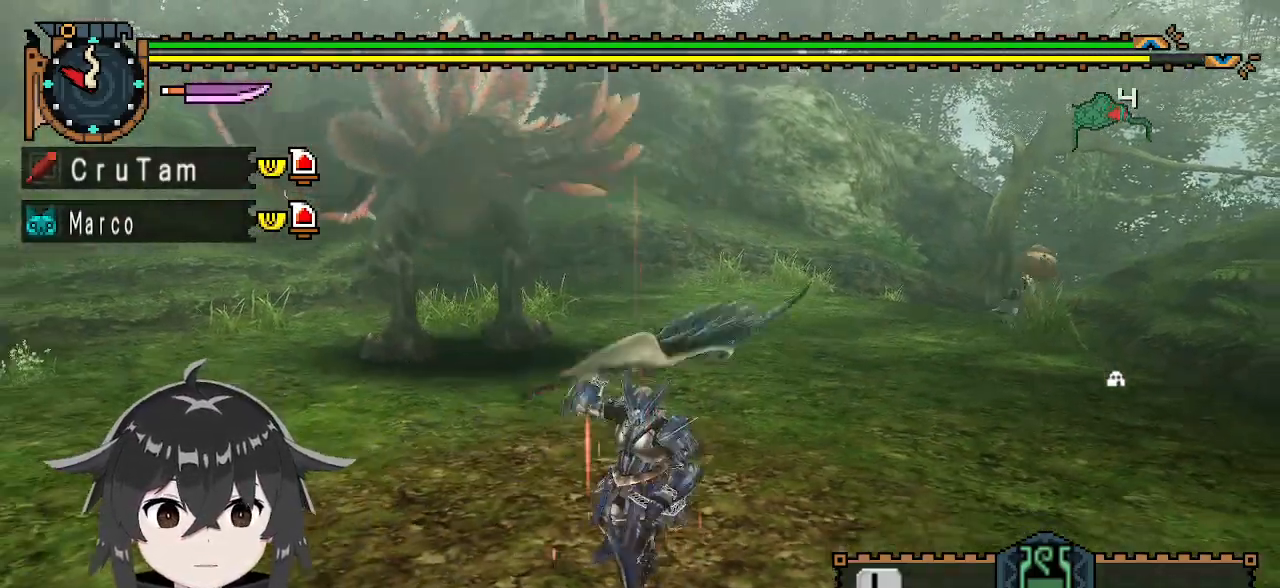
{"buttons": ["R1"], "left_stick": "up-left", "right_stick": "center", "events": [[300, "left_stick", "up-left"]]}
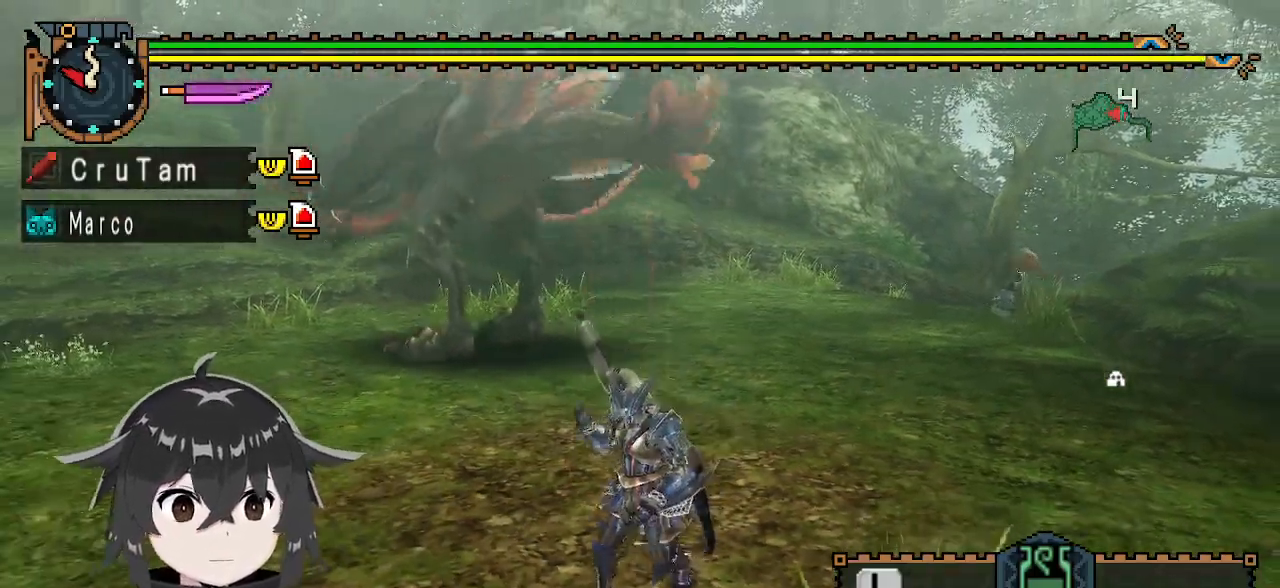
{"buttons": ["R1"], "left_stick": "up-right", "right_stick": "left", "events": [[133, "left_stick", "up"], [467, "left_stick", "up-right"], [500, "right_stick", "left"]]}
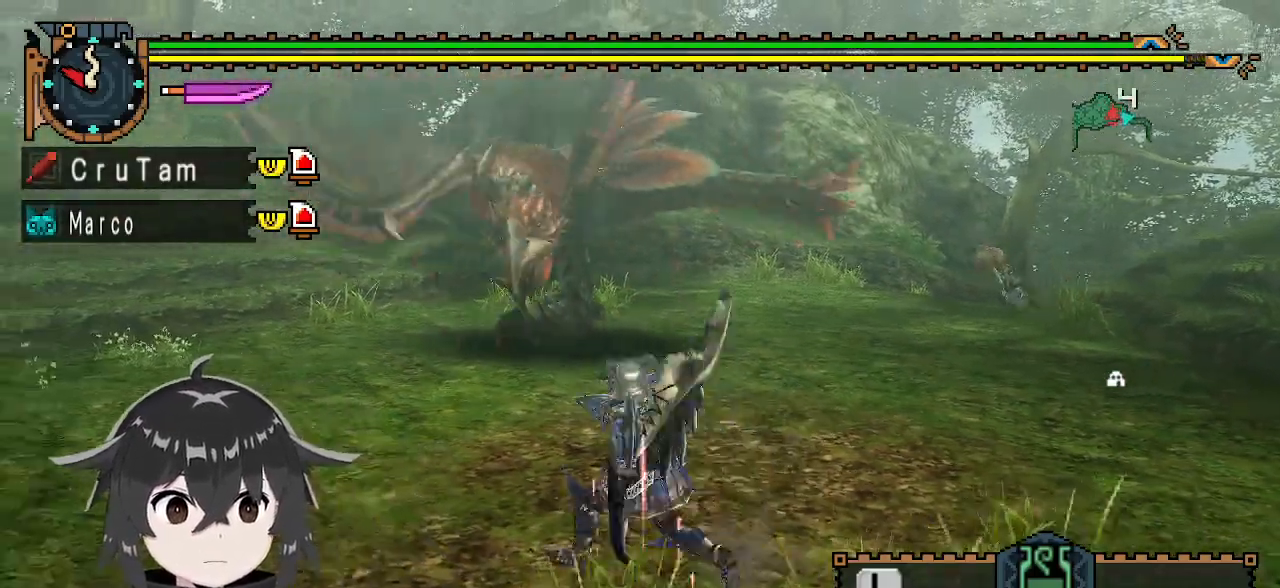
{"buttons": [], "left_stick": "down-right", "right_stick": "center", "events": [[133, "right_stick", "center"], [167, "R1", "up"], [267, "left_stick", "right"], [500, "left_stick", "down-right"]]}
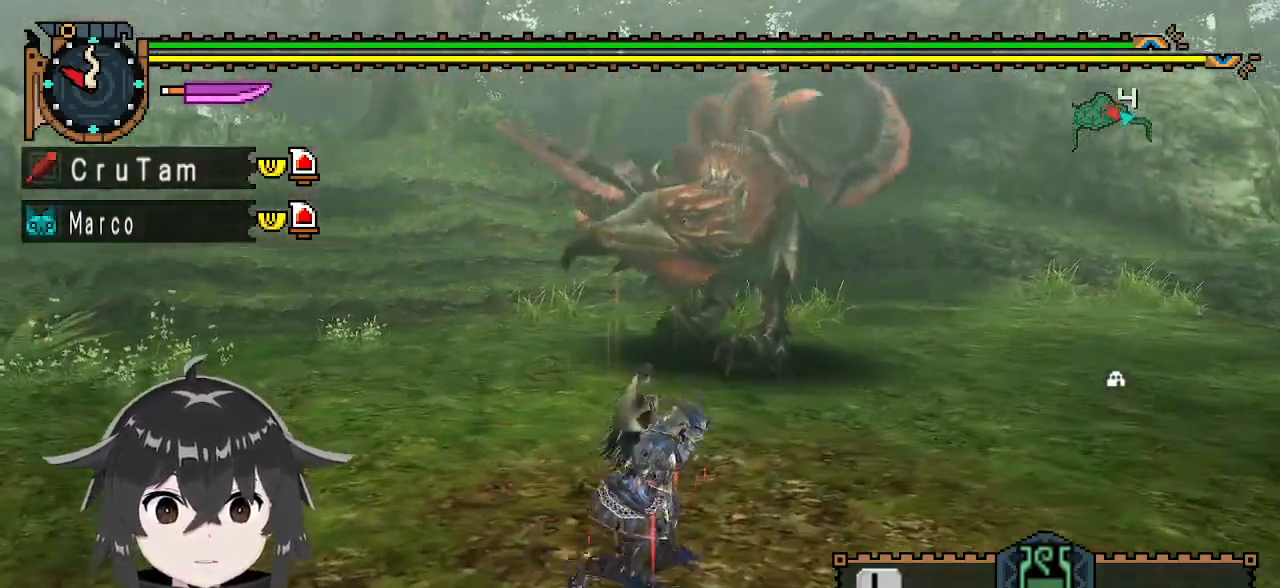
{"buttons": [], "left_stick": "down", "right_stick": "center", "events": [[367, "left_stick", "down"]]}
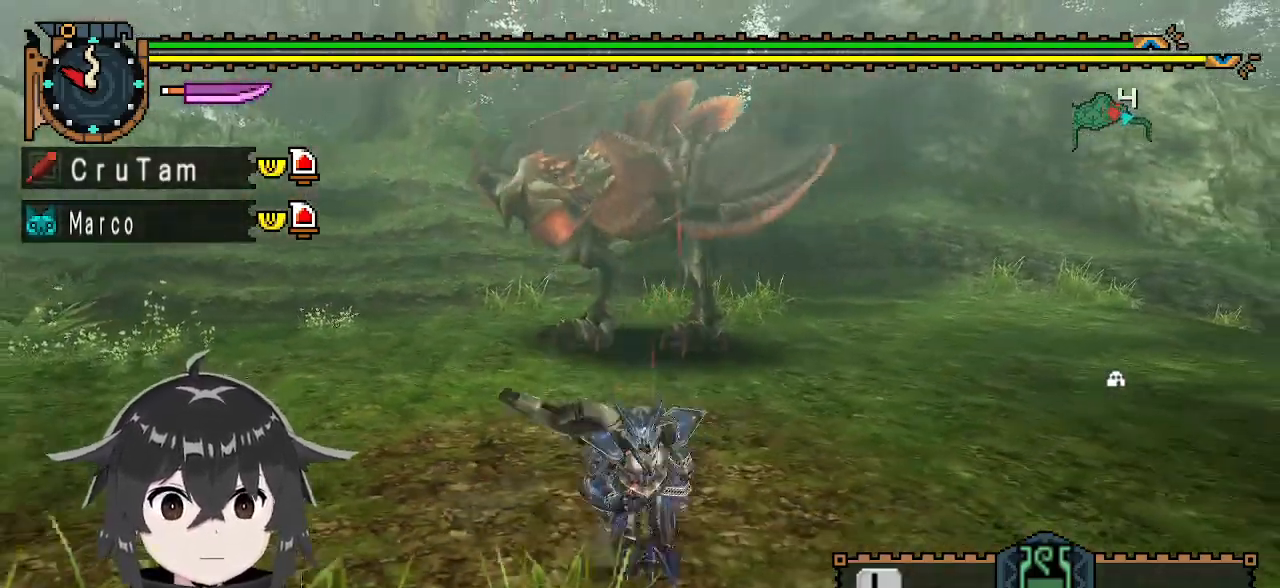
{"buttons": [], "left_stick": "down-left", "right_stick": "center", "events": [[33, "left_stick", "down-left"]]}
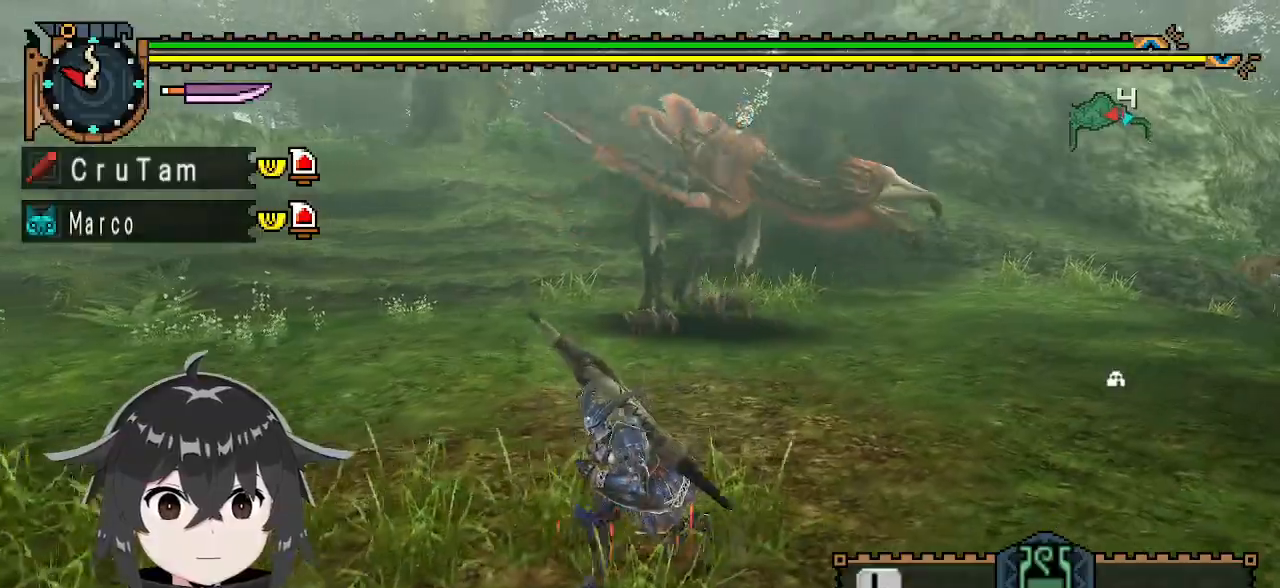
{"buttons": ["R1"], "left_stick": "up-left", "right_stick": "center", "events": [[100, "left_stick", "left"], [167, "R1", "down"], [267, "right_stick", "right"], [367, "left_stick", "up-left"], [433, "right_stick", "center"]]}